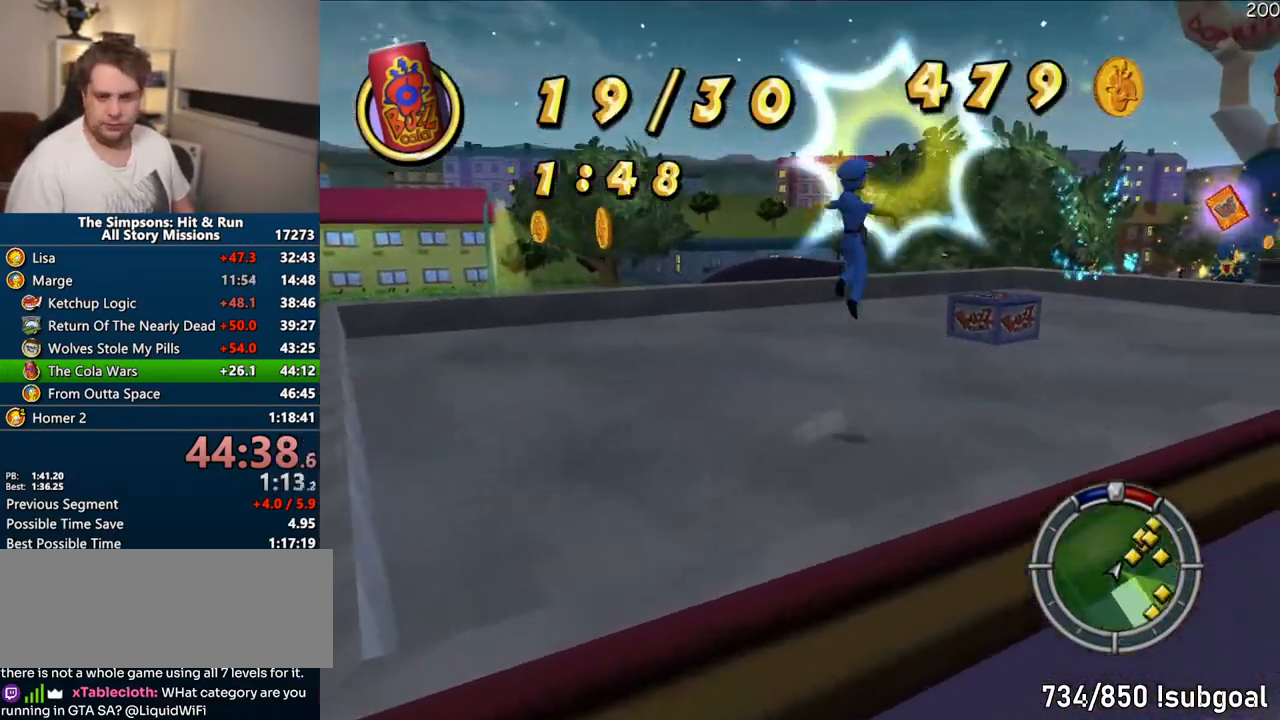
Gameplay with a controller (PlayStation layout); each line is a JSON object with the inputs held at the frame after it. "events" lists button and stick changes between this image and that frame as [ms after this image, input, new state], when the widget could be followed in between. Not read: L3 R3.
{"buttons": ["SQUARE"], "left_stick": "up-right", "right_stick": "center", "events": [[83, "right_stick", "center"]]}
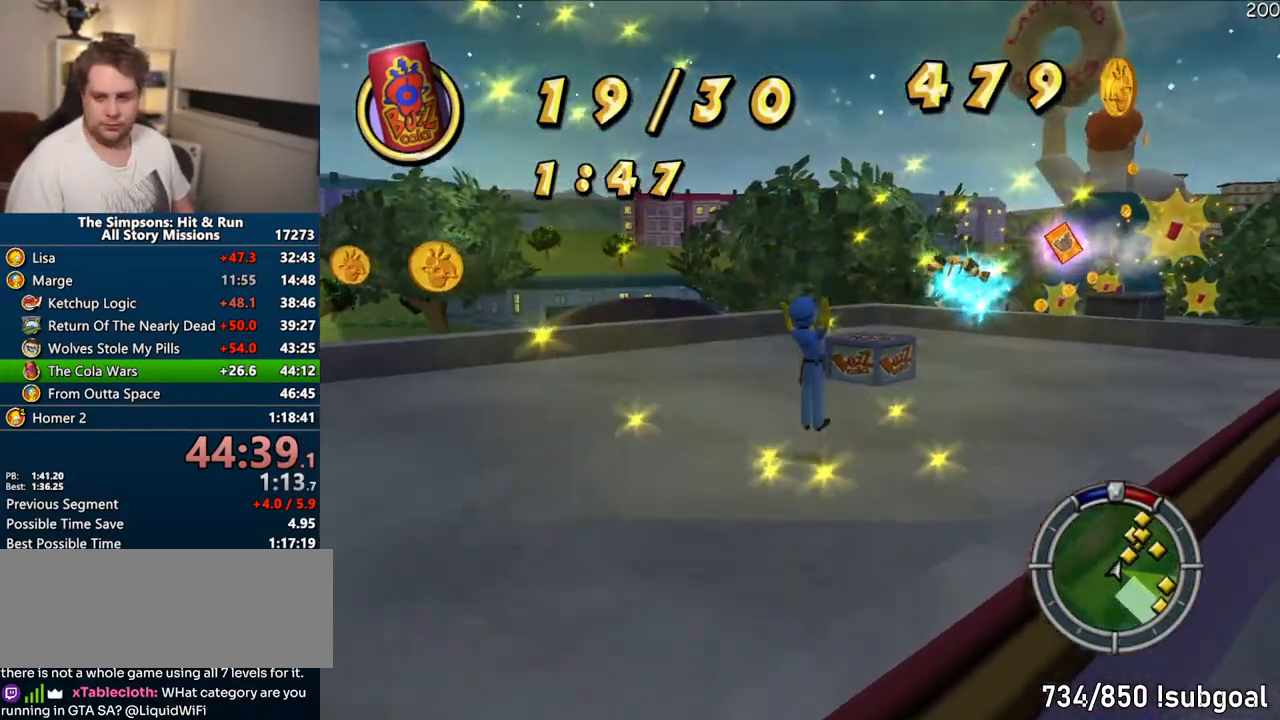
{"buttons": ["SQUARE"], "left_stick": "up-right", "right_stick": "right", "events": [[217, "right_stick", "right"]]}
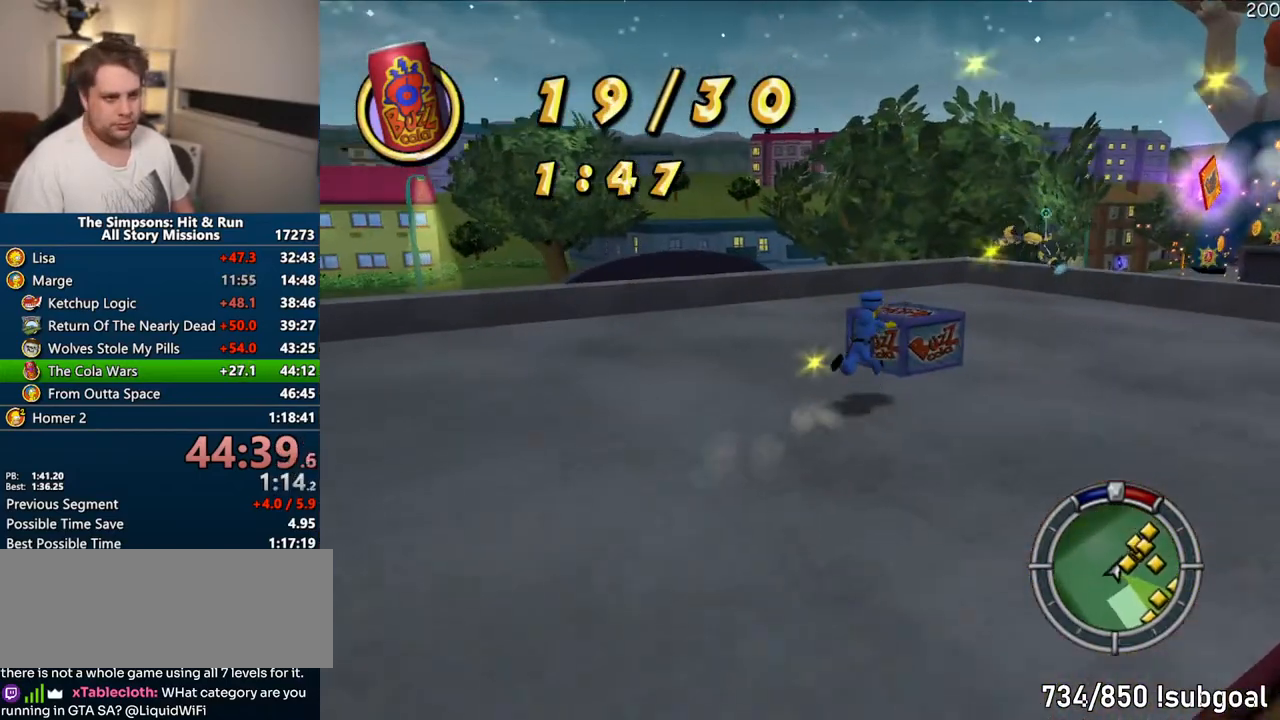
{"buttons": ["CIRCLE", "SQUARE"], "left_stick": "up", "right_stick": "center", "events": [[50, "right_stick", "center"], [133, "CIRCLE", "down"], [200, "left_stick", "up"], [283, "CIRCLE", "up"], [483, "CIRCLE", "down"]]}
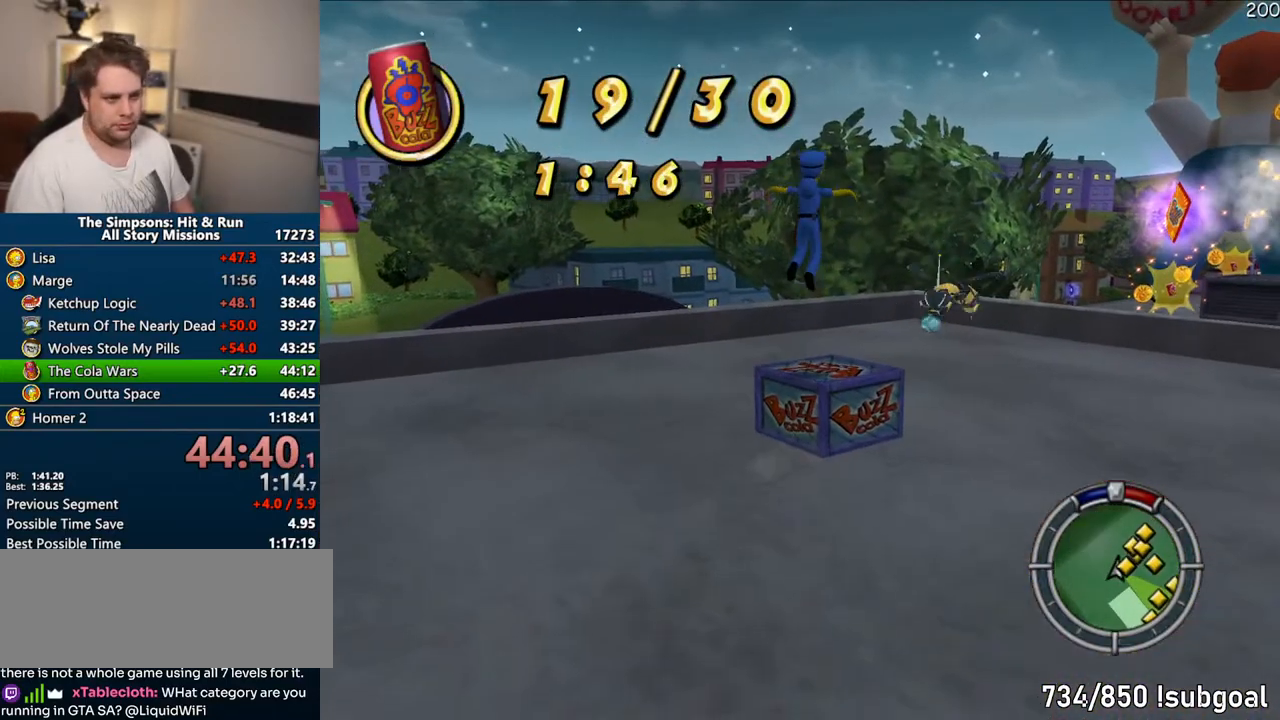
{"buttons": [], "left_stick": "up", "right_stick": "center", "events": [[83, "CIRCLE", "up"], [200, "CROSS", "down"], [267, "SQUARE", "up"], [367, "CROSS", "up"]]}
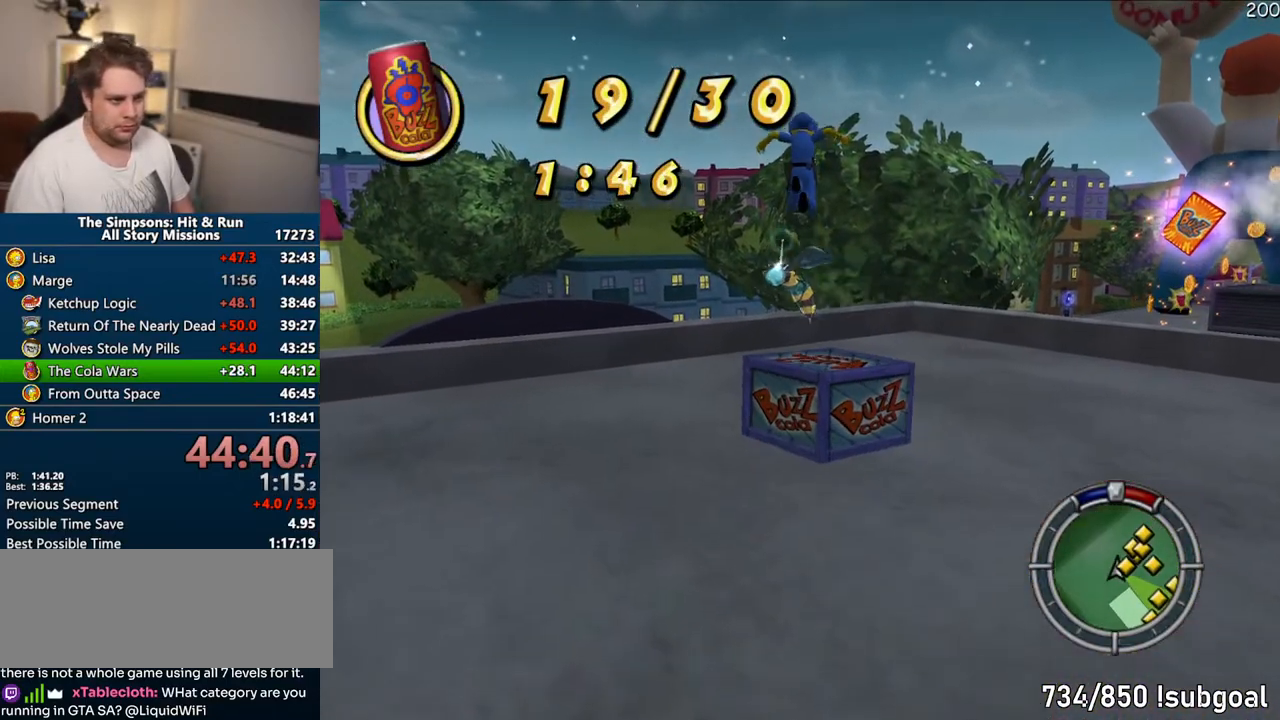
{"buttons": [], "left_stick": "down", "right_stick": "center", "events": [[233, "left_stick", "center"], [283, "left_stick", "down"]]}
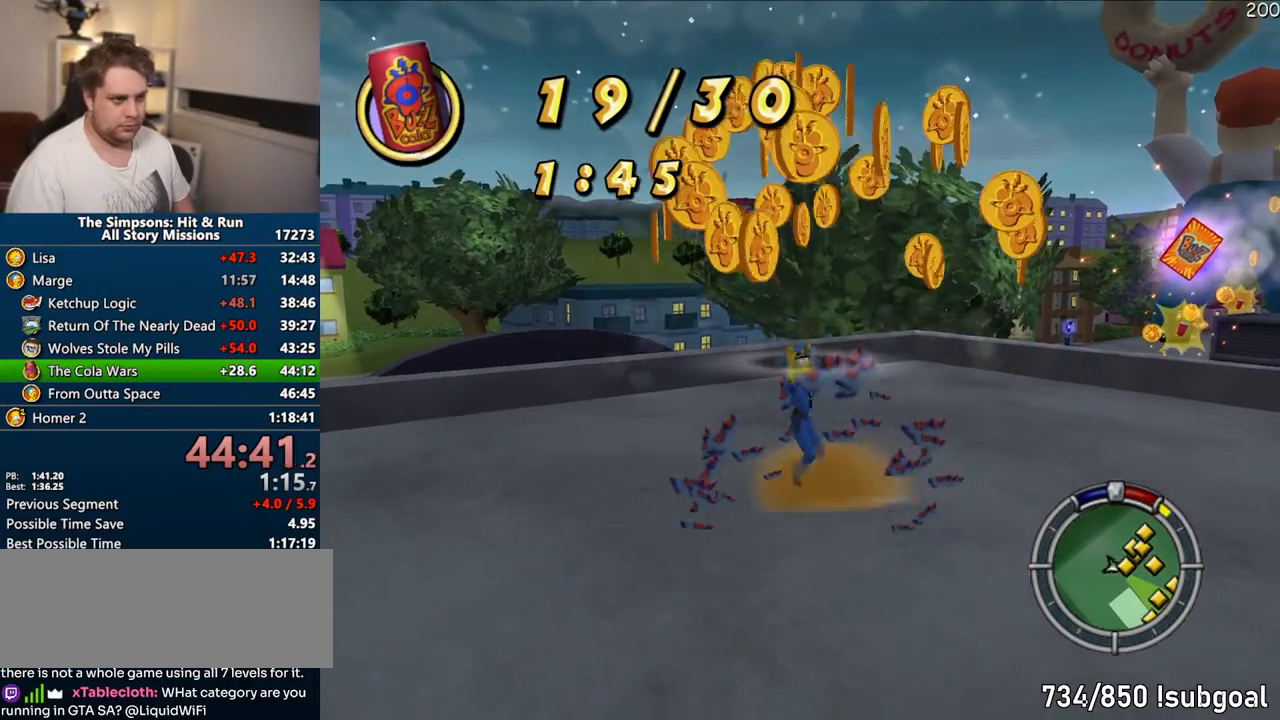
{"buttons": ["SQUARE"], "left_stick": "down-left", "right_stick": "center"}